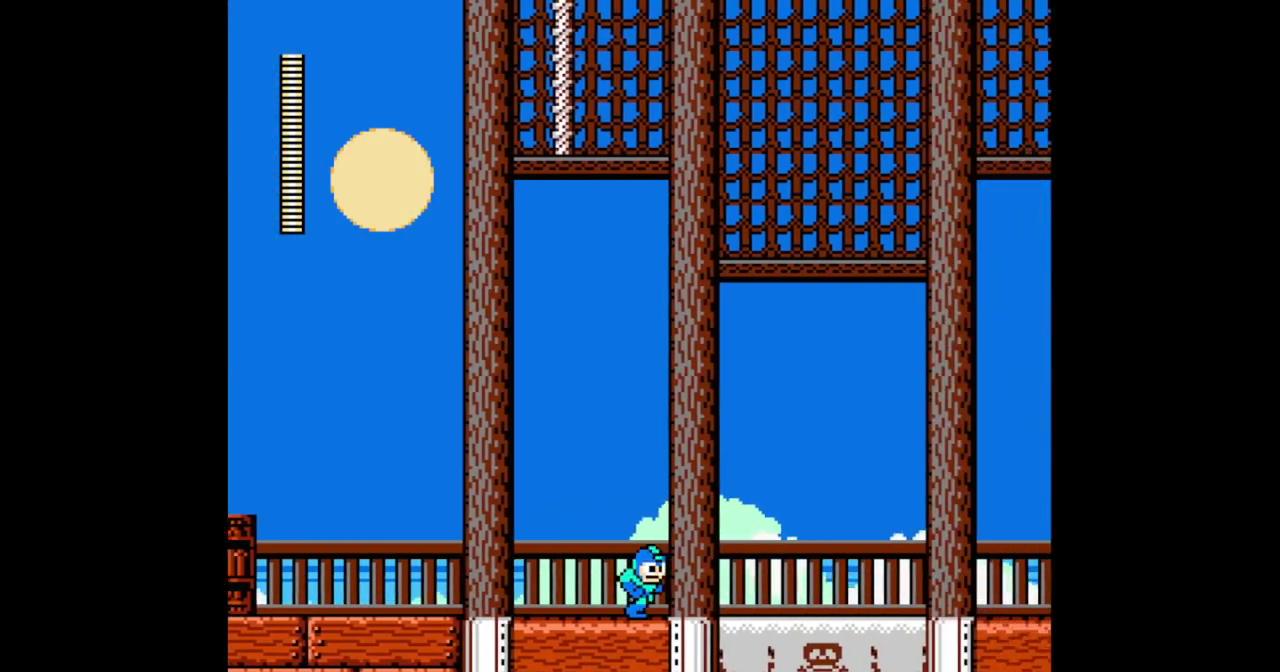
Gameplay with a controller (Nintendo layout); each line is a JSON object with the inputs held at the frame after it. "events" lists button and stick changes between this image and that frame as [ms after this image, input, new state], when the widget could be followed in between. Not read: DPAD_RIGHT DPAD_UP L1 L2 L3 R2 R3 SELECT START.
{"buttons": ["R1"], "events": [[400, "R1", "down"]]}
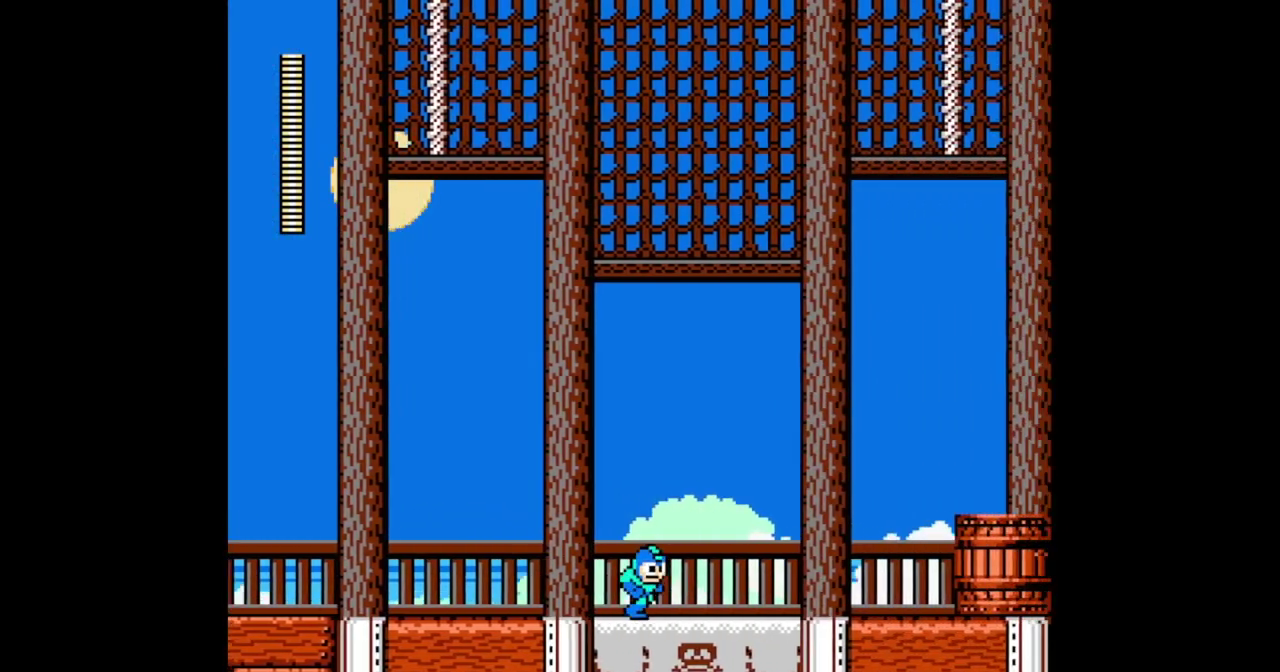
{"buttons": [], "events": [[33, "A", "down"], [67, "R1", "up"], [100, "A", "up"]]}
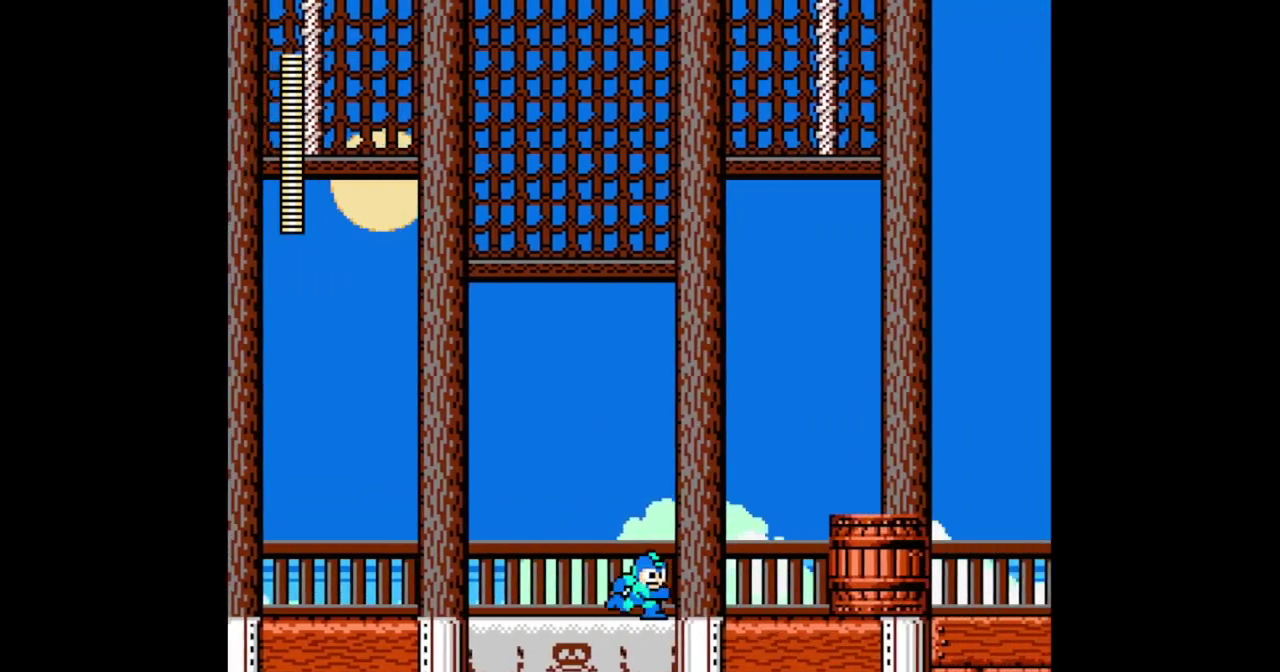
{"buttons": ["A"], "events": [[500, "A", "down"]]}
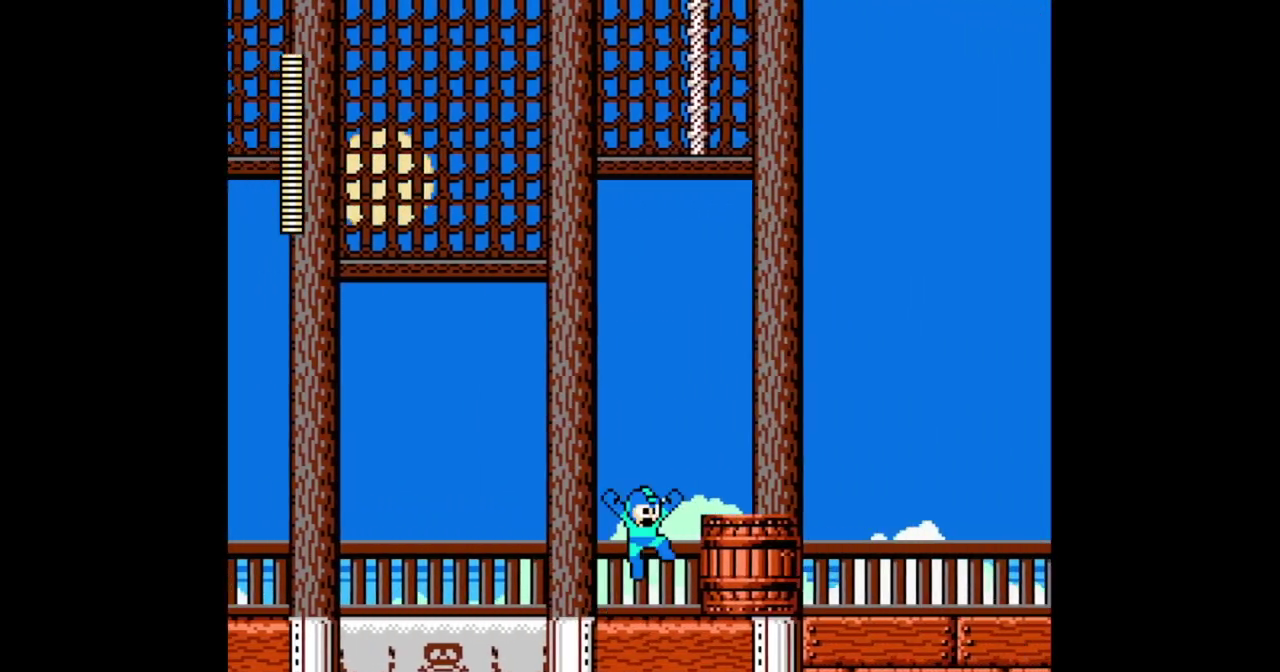
{"buttons": [], "events": [[433, "A", "up"]]}
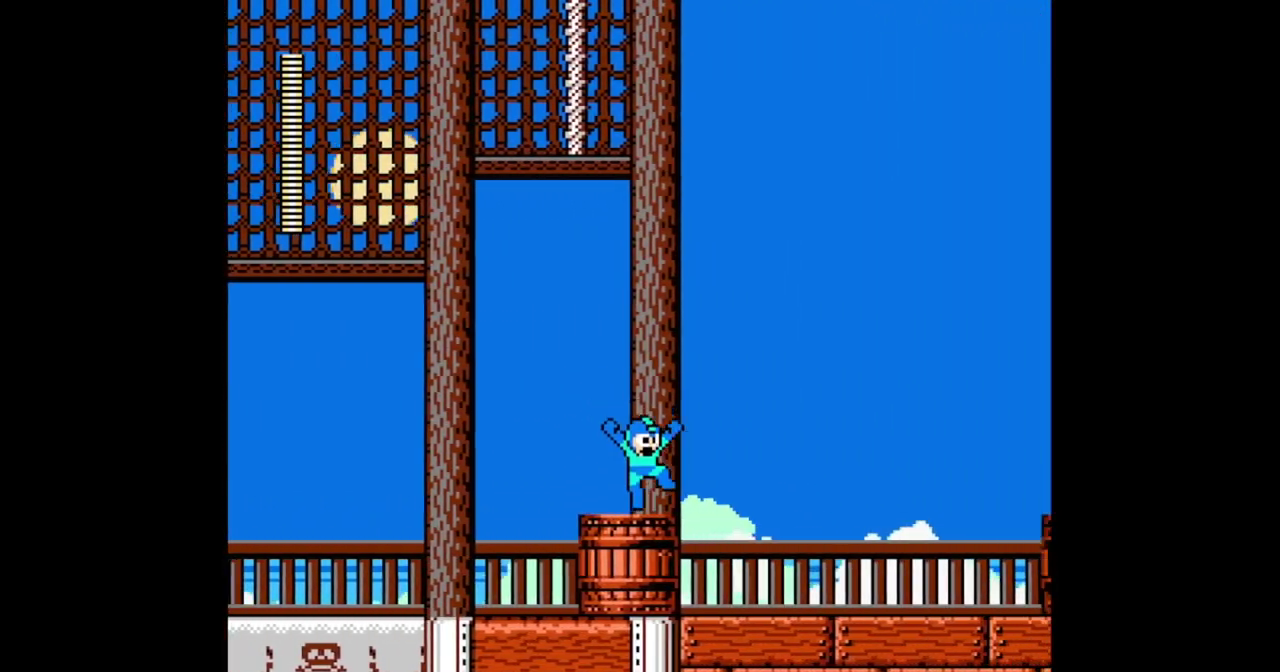
{"buttons": ["R1"], "events": [[100, "A", "down"], [200, "A", "up"], [467, "R1", "down"]]}
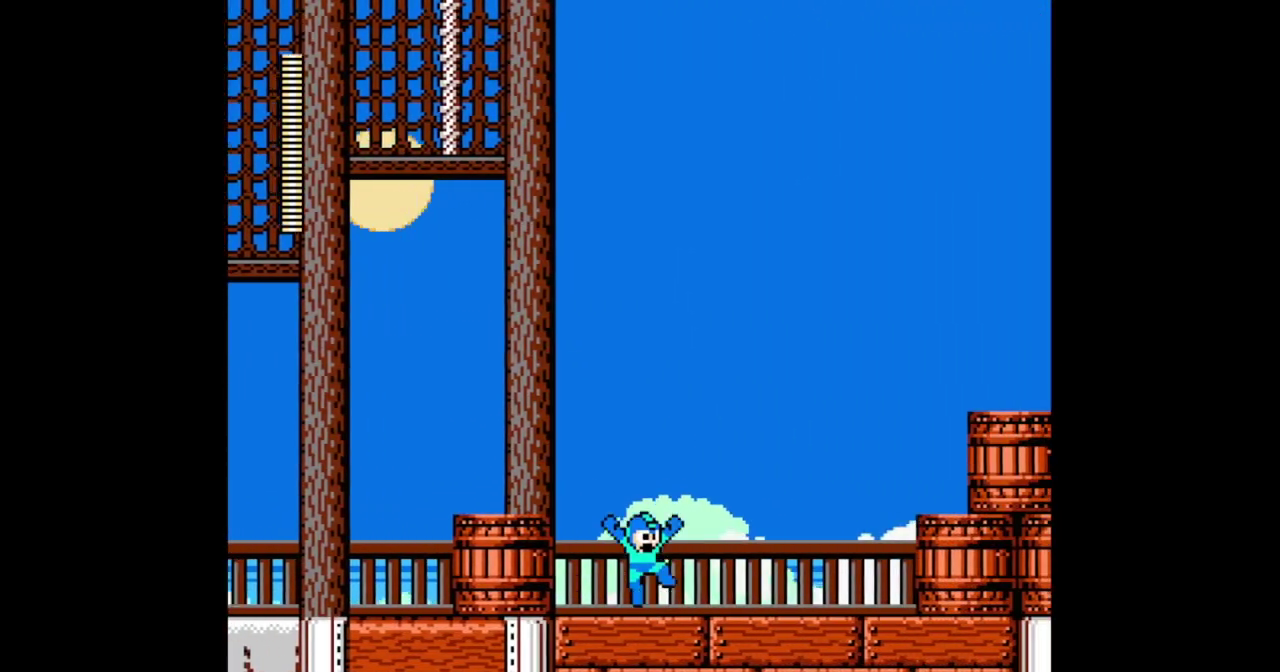
{"buttons": [], "events": [[67, "A", "down"], [133, "A", "up"], [133, "B", "down"], [133, "R1", "up"], [200, "B", "up"], [333, "DPAD_LEFT", "down"], [400, "DPAD_LEFT", "up"]]}
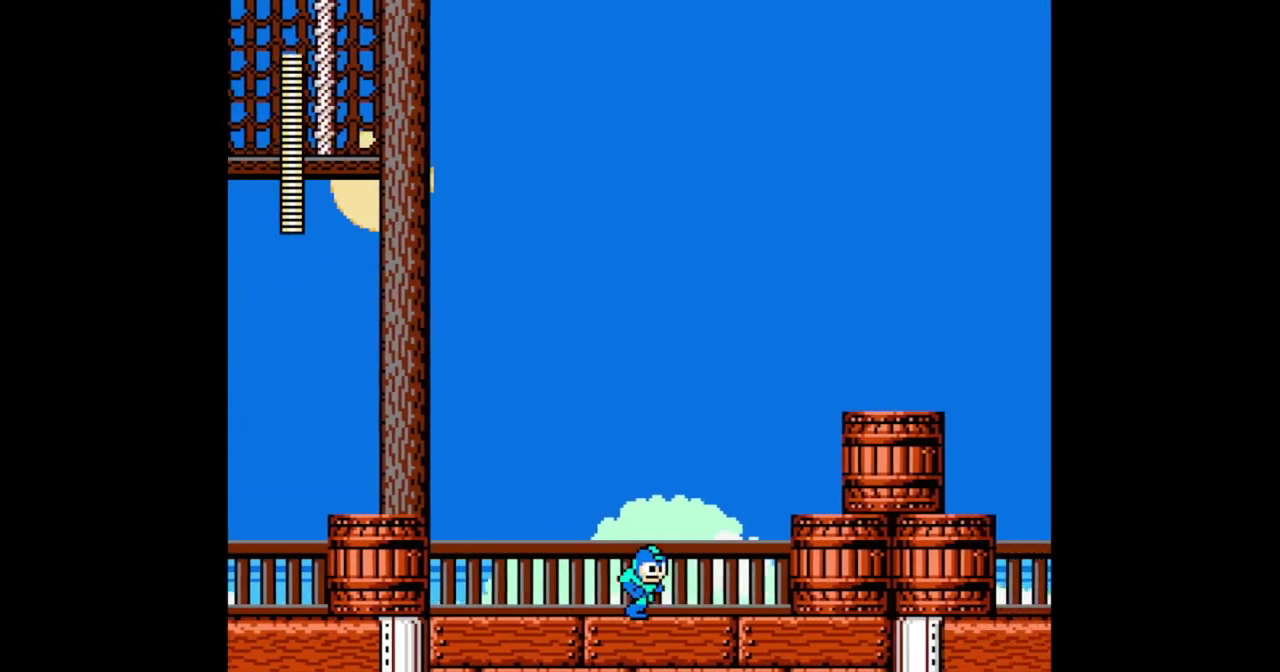
{"buttons": [], "events": [[233, "A", "down"], [500, "A", "up"]]}
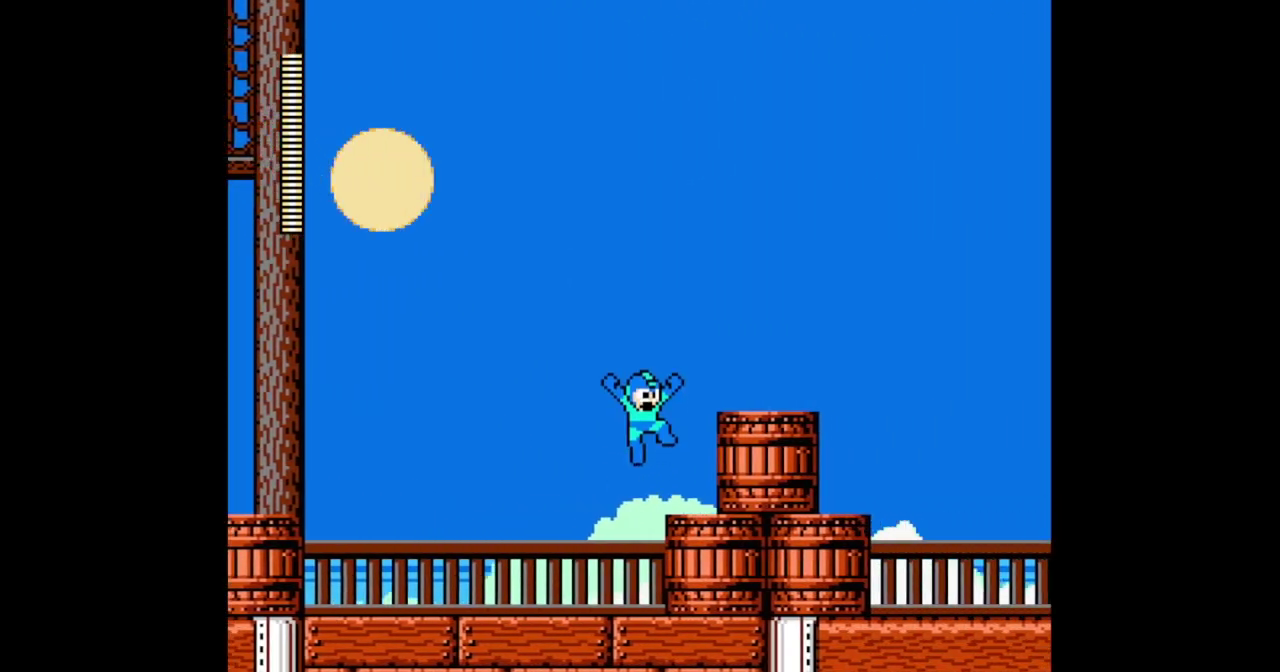
{"buttons": [], "events": [[300, "A", "down"], [433, "A", "up"]]}
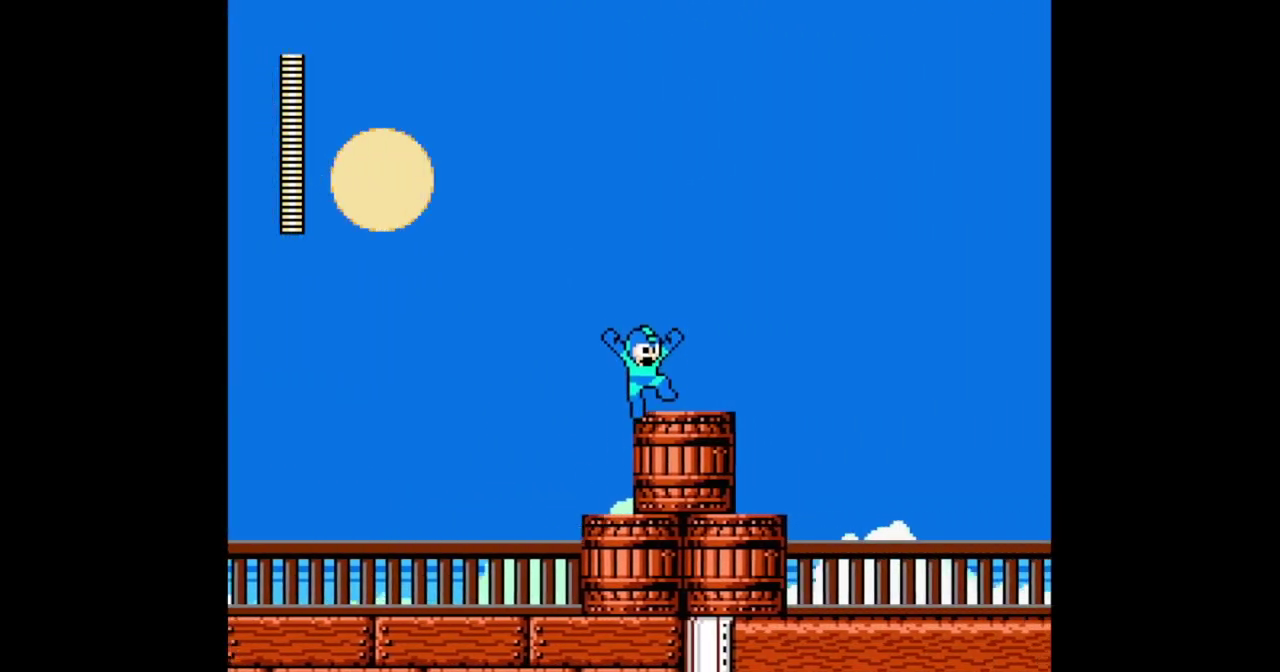
{"buttons": ["A"], "events": [[133, "A", "down"], [267, "R1", "down"], [433, "R1", "up"]]}
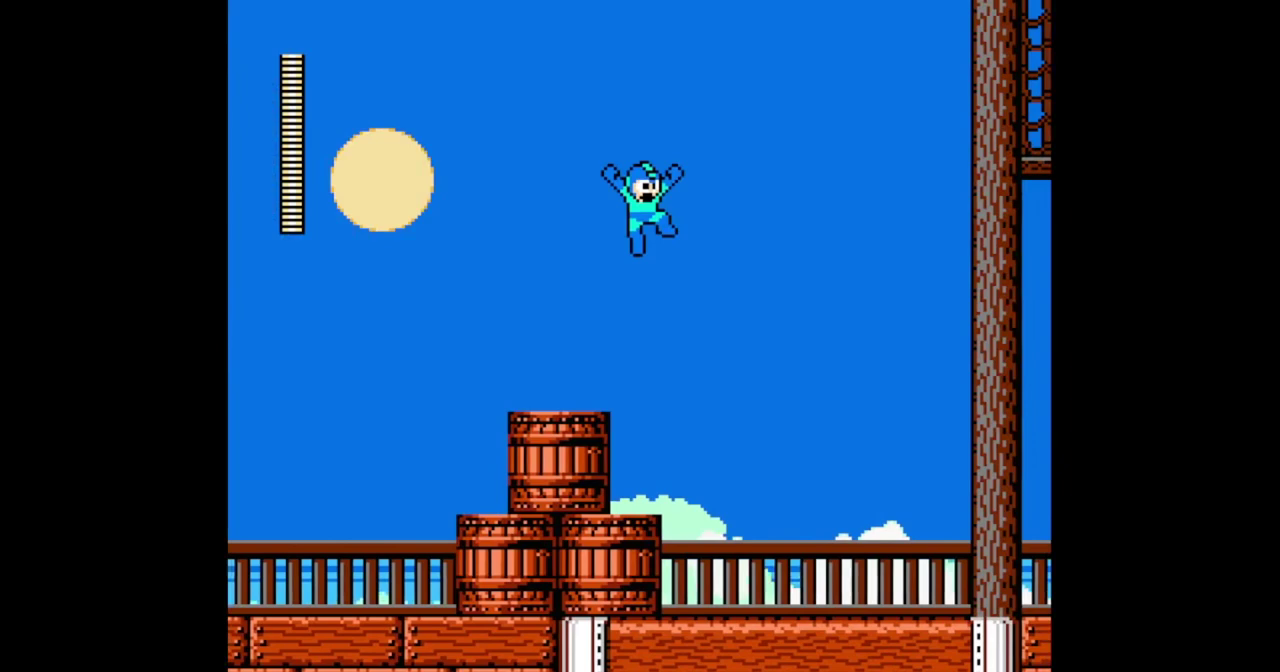
{"buttons": ["B"], "events": [[100, "A", "up"], [233, "B", "down"]]}
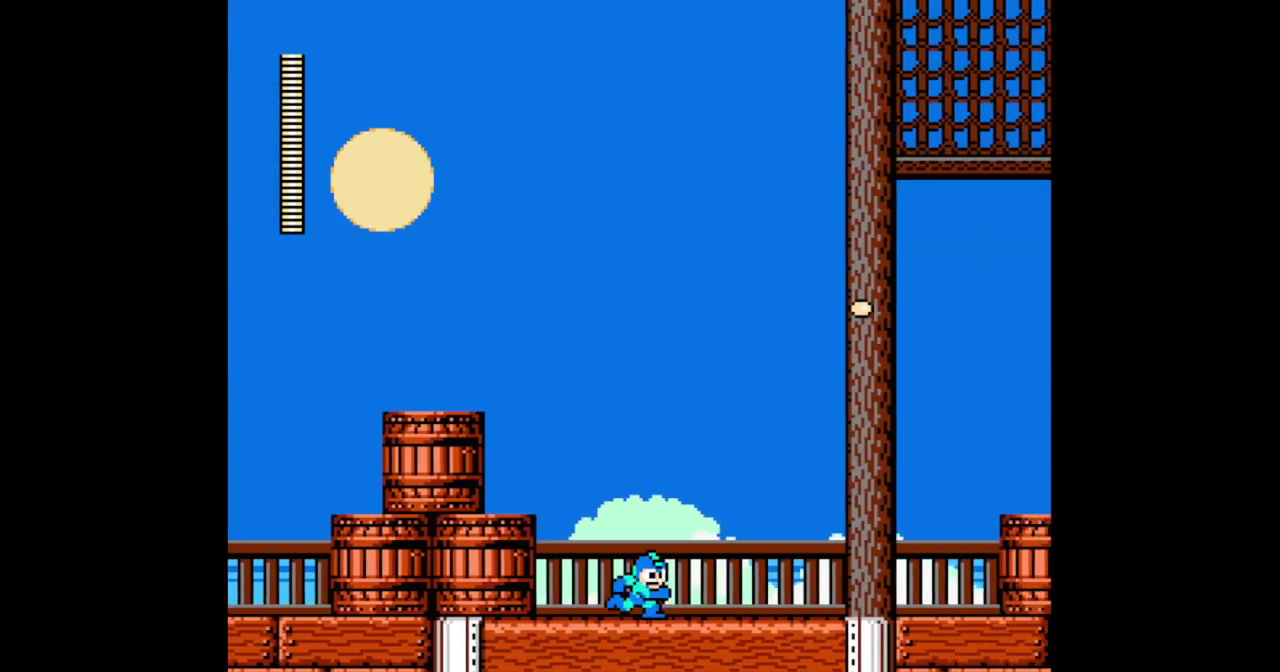
{"buttons": ["B"], "events": []}
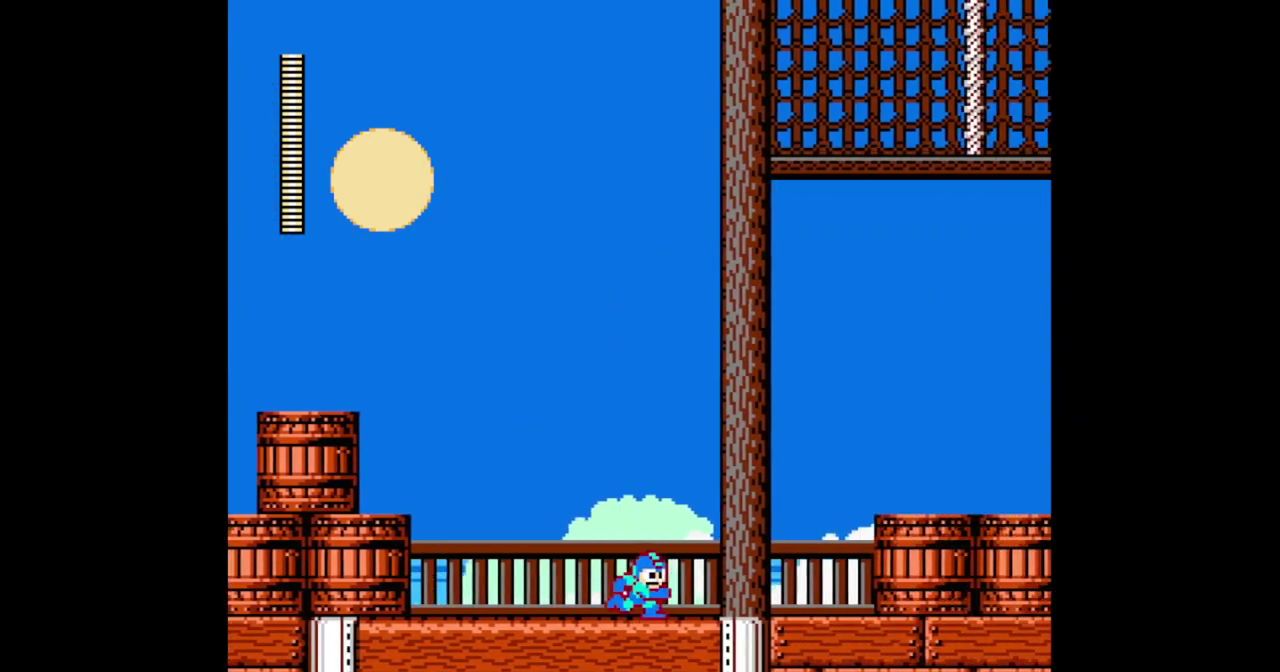
{"buttons": ["B"], "events": []}
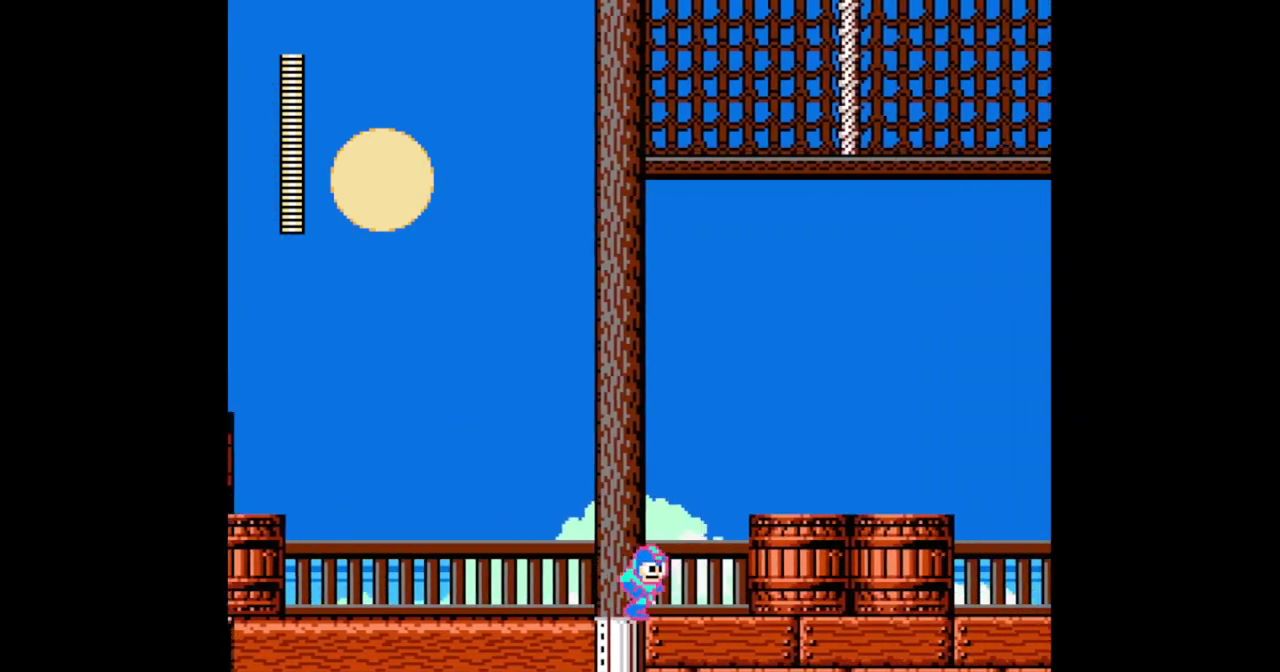
{"buttons": [], "events": [[133, "A", "down"], [433, "A", "up"], [467, "B", "up"]]}
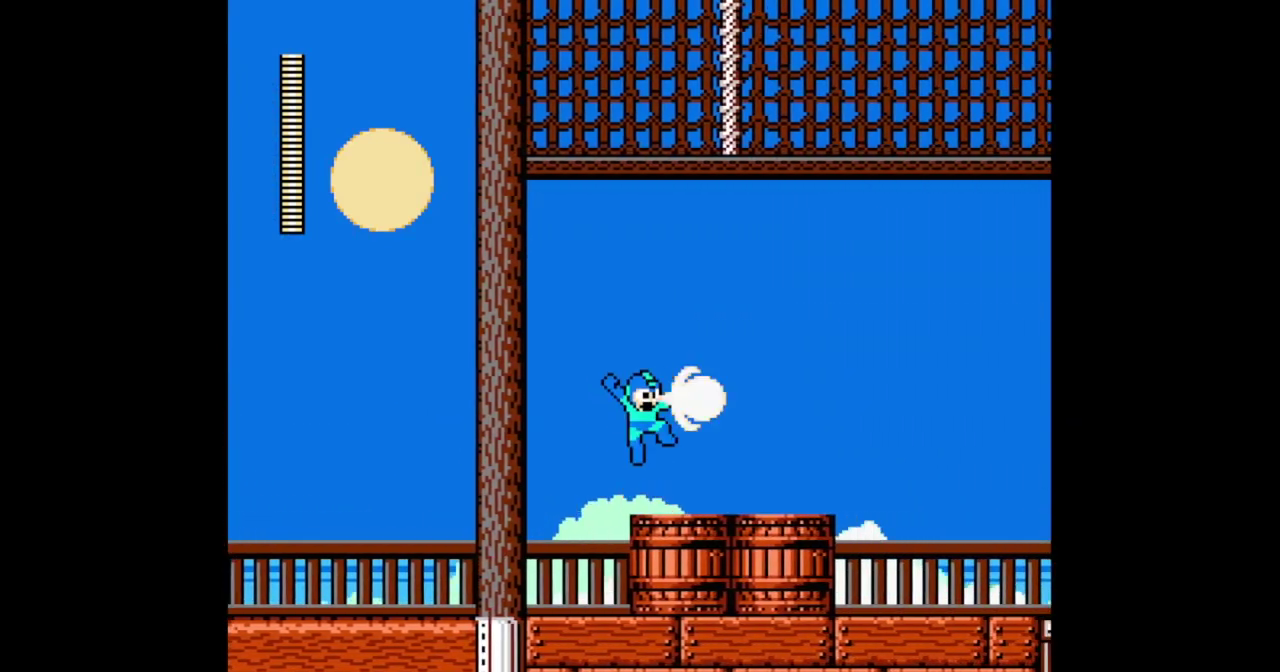
{"buttons": [], "events": [[33, "R1", "down"], [167, "R1", "up"], [200, "B", "down"], [267, "B", "up"]]}
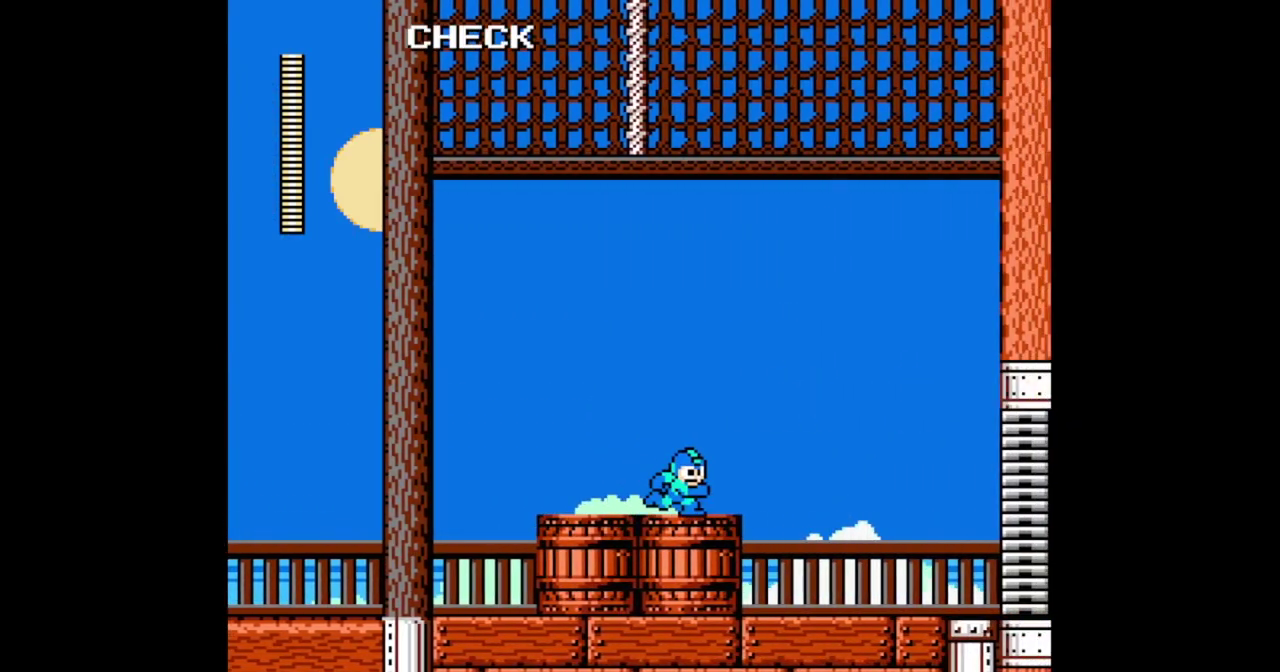
{"buttons": [], "events": [[267, "DPAD_LEFT", "down"], [333, "DPAD_LEFT", "up"]]}
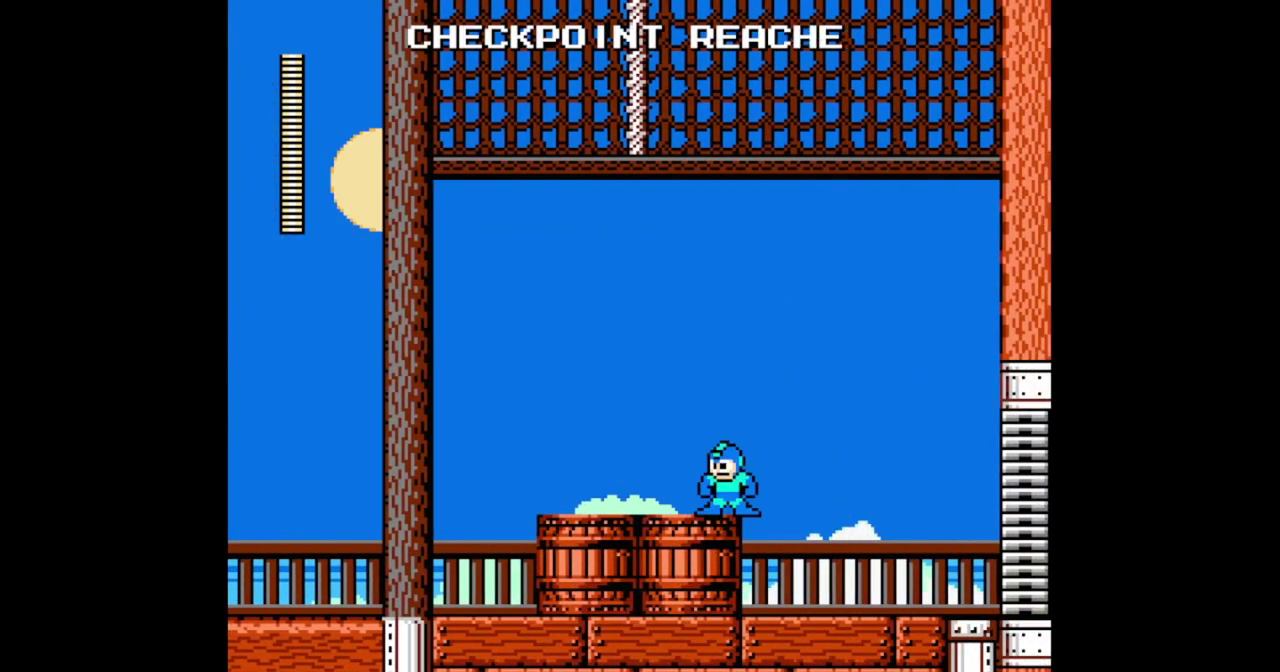
{"buttons": [], "events": []}
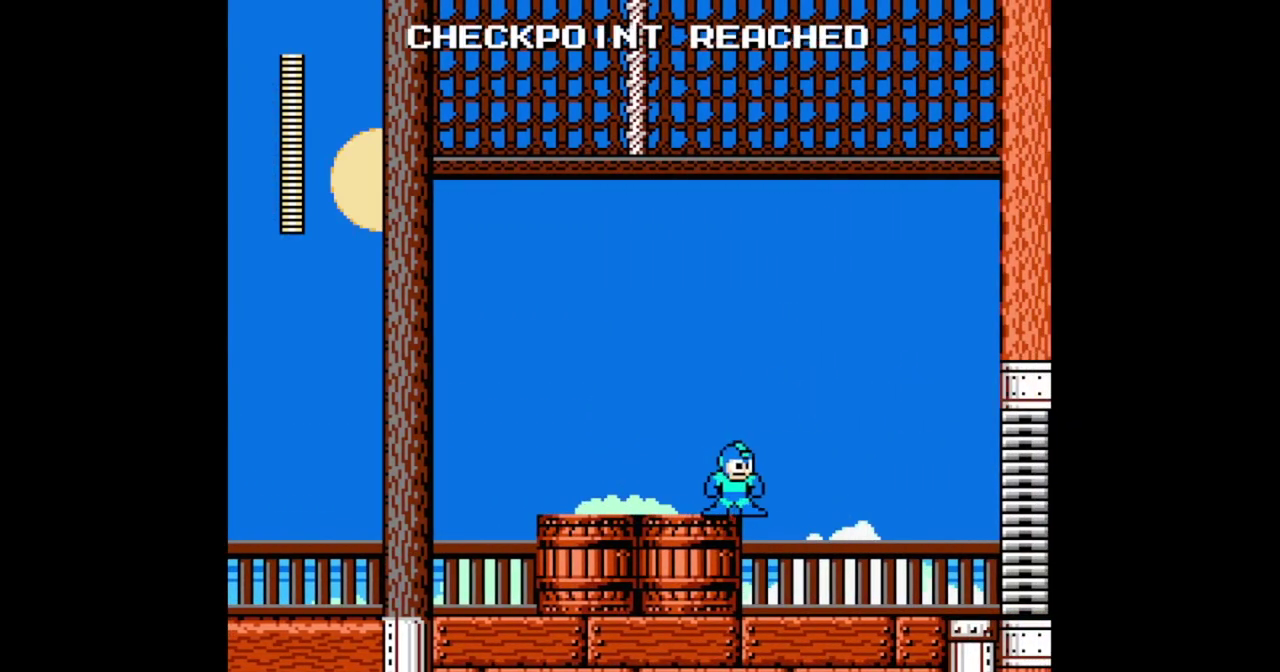
{"buttons": [], "events": []}
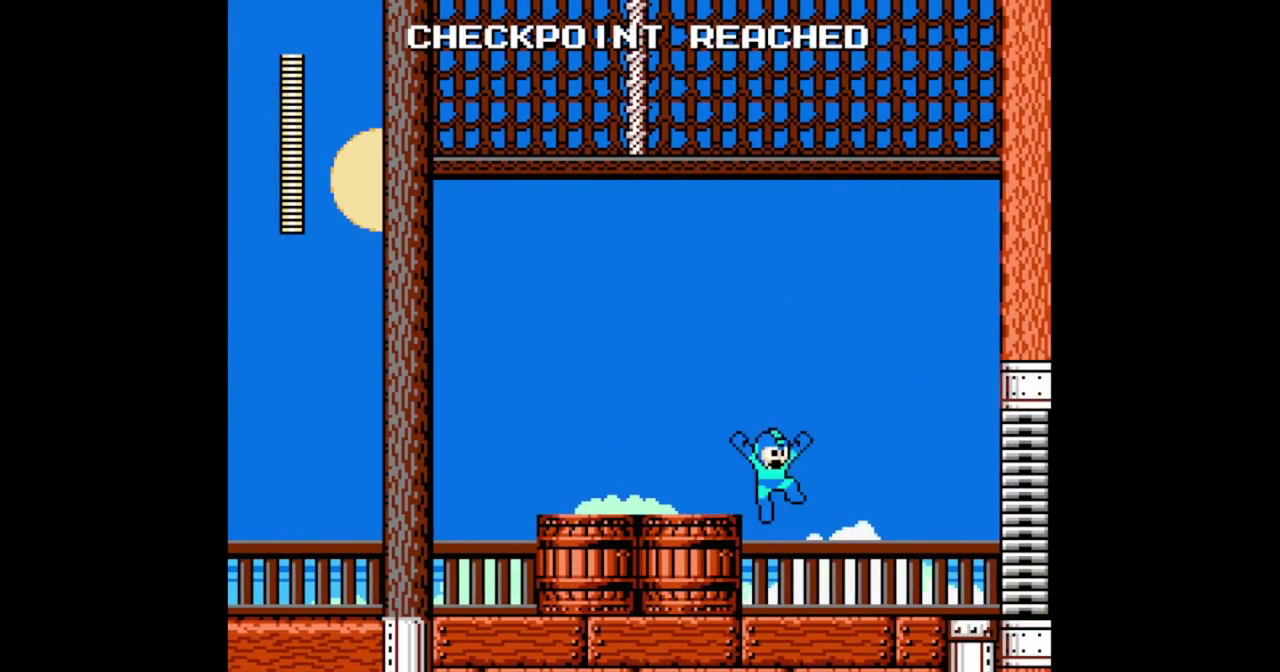
{"buttons": [], "events": []}
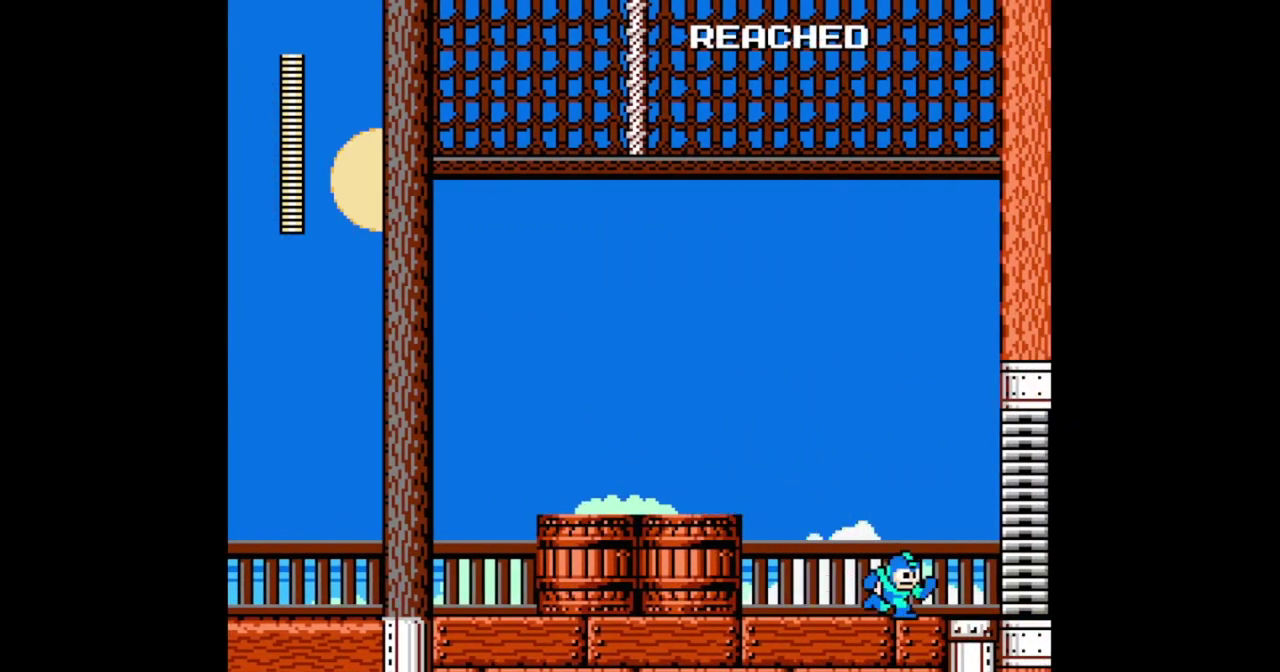
{"buttons": [], "events": []}
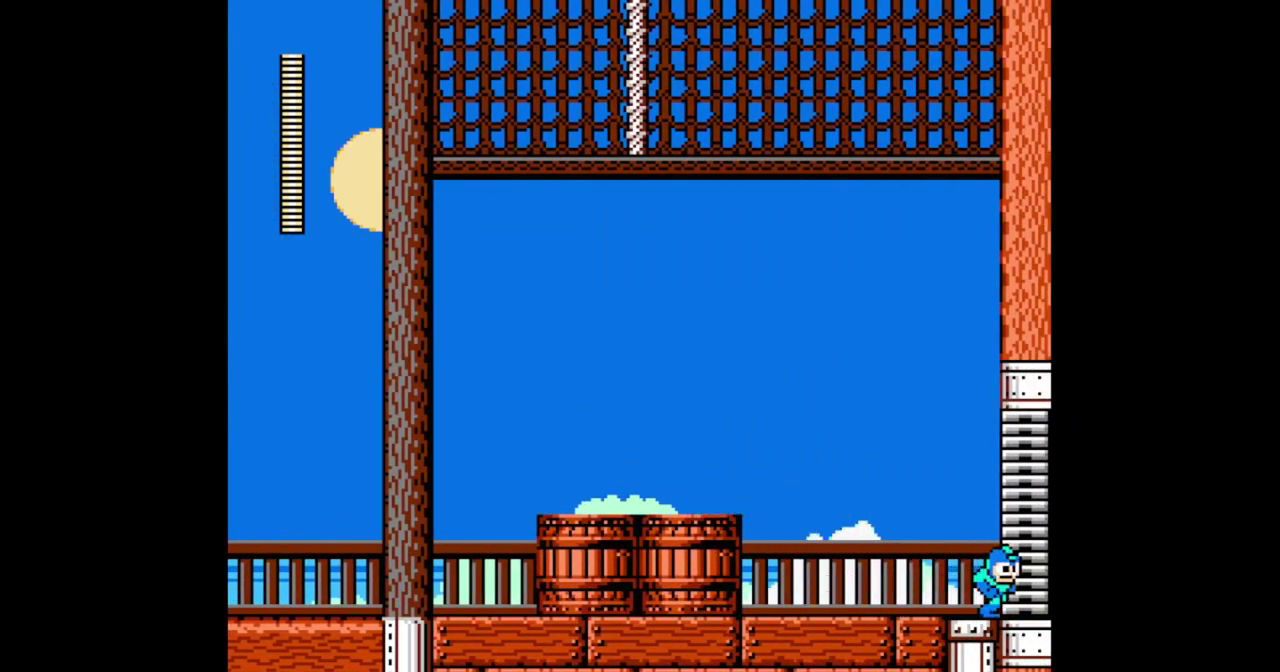
{"buttons": [], "events": []}
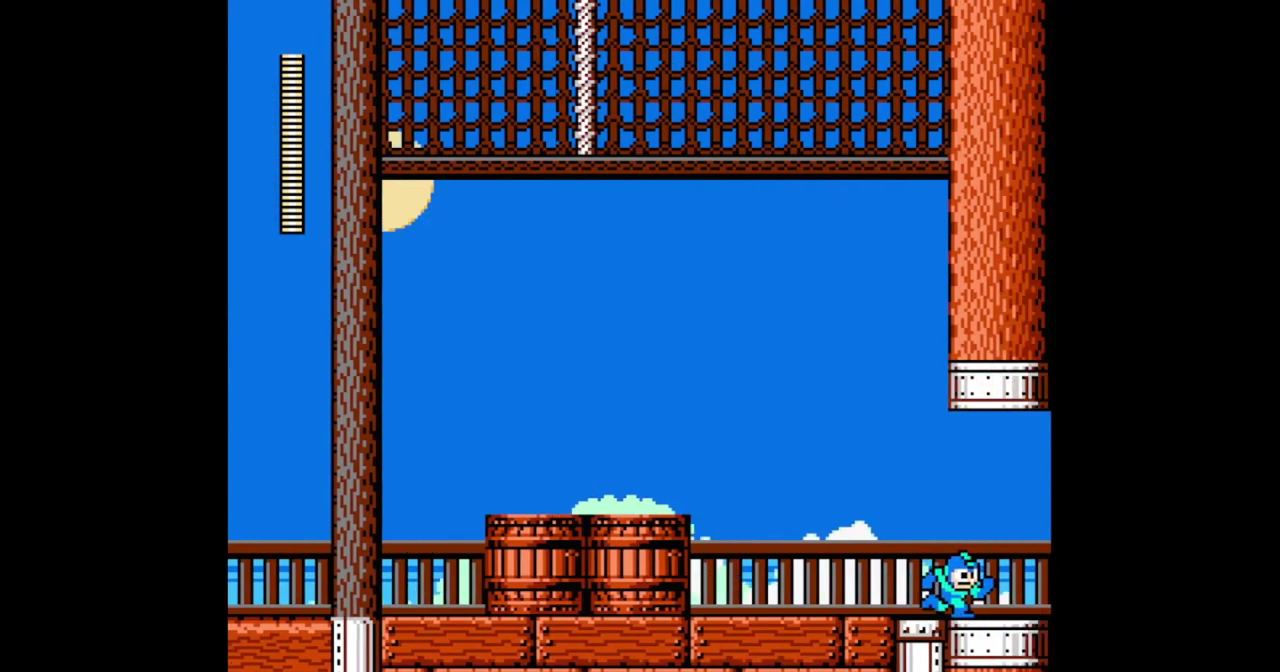
{"buttons": [], "events": []}
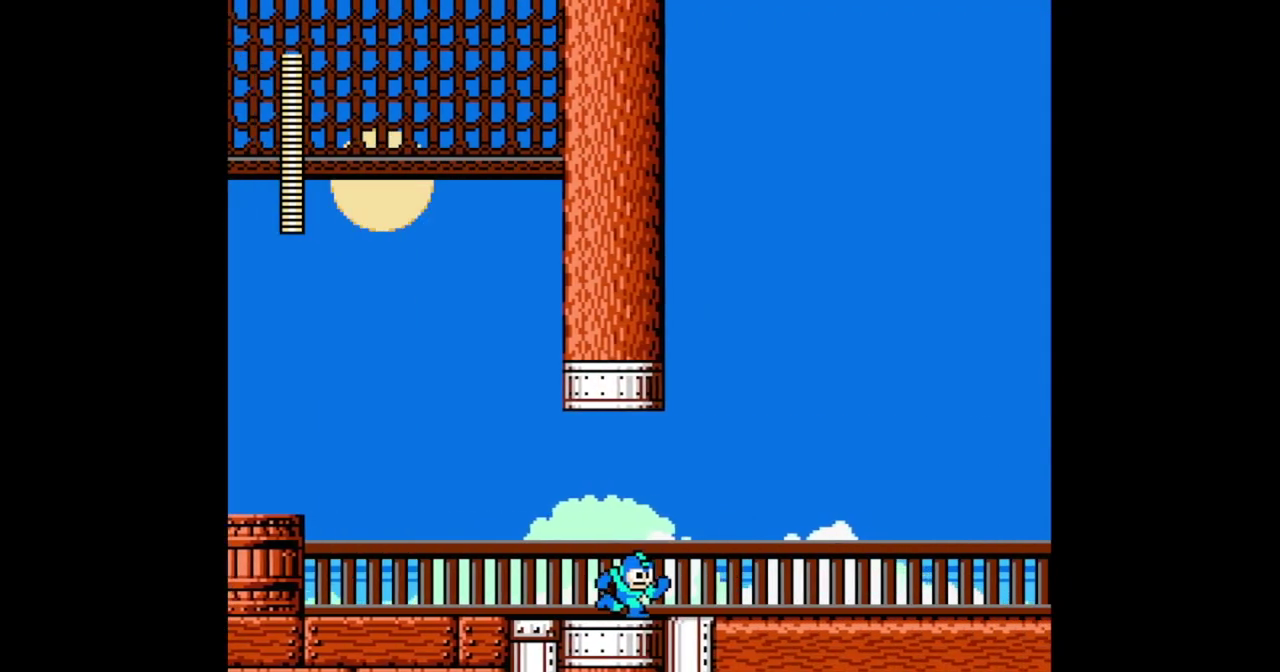
{"buttons": [], "events": [[400, "R1", "down"], [467, "R1", "up"]]}
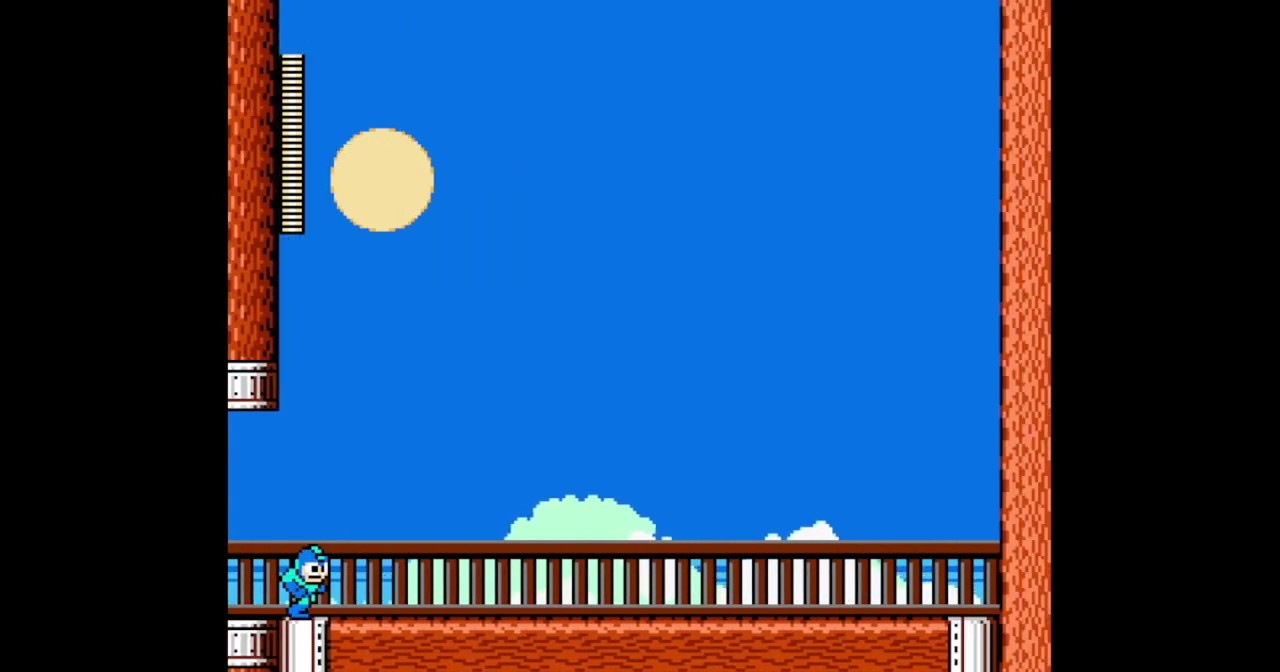
{"buttons": [], "events": []}
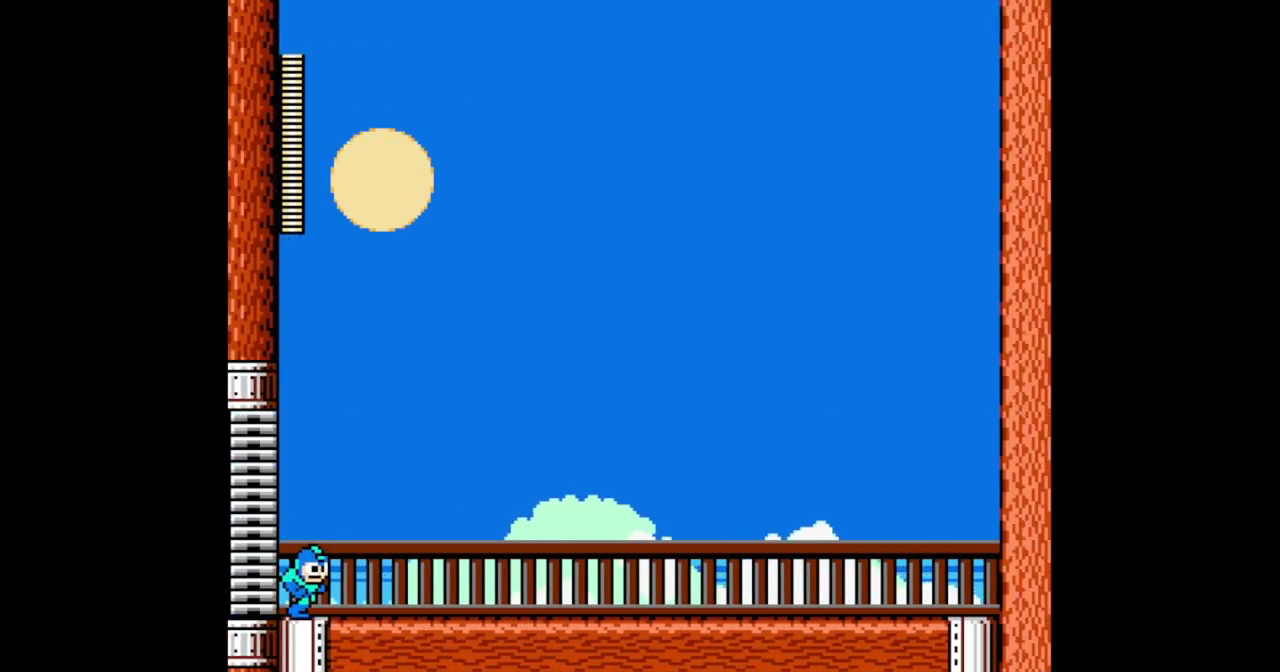
{"buttons": [], "events": []}